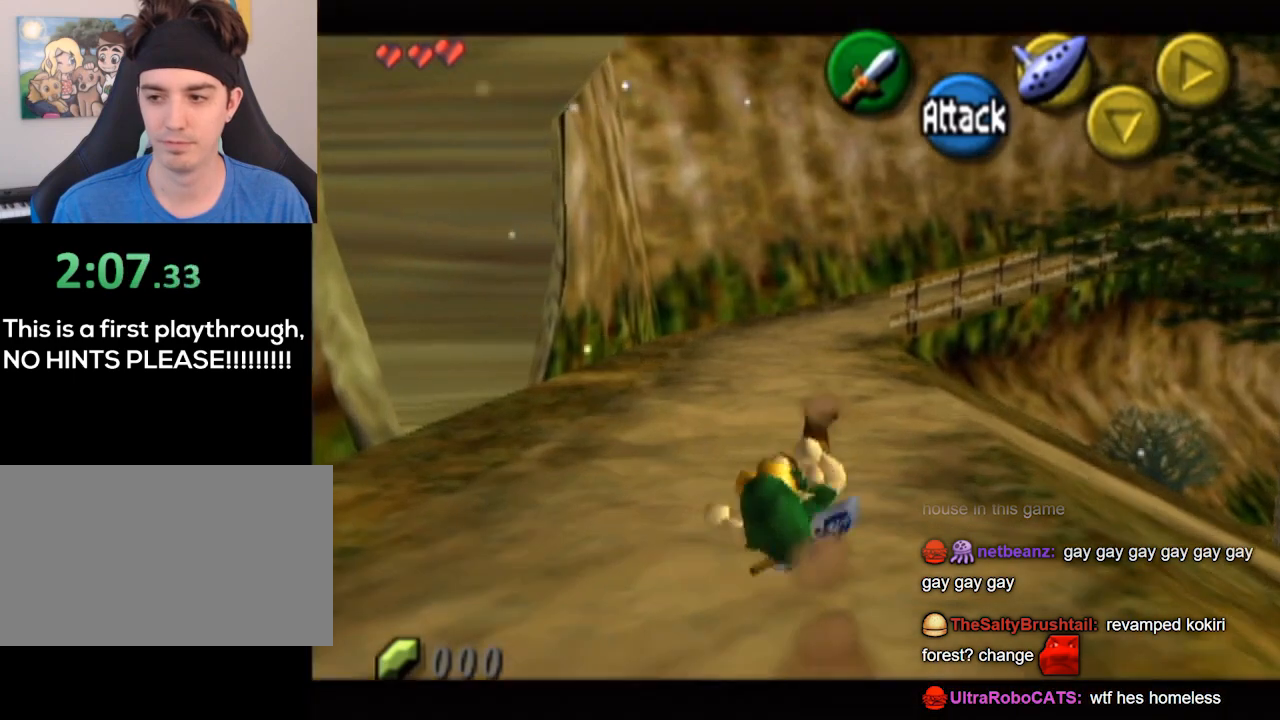
Gameplay with a controller (Nintendo layout); each line is a JSON object with the inputs held at the frame after it. "events" lists button and stick changes between this image and that frame as [ms after this image, input, new state], when the widget could be followed in between. Not read: L3 R3.
{"buttons": ["A"], "left_stick": "up", "right_stick": "center", "events": [[433, "A", "down"]]}
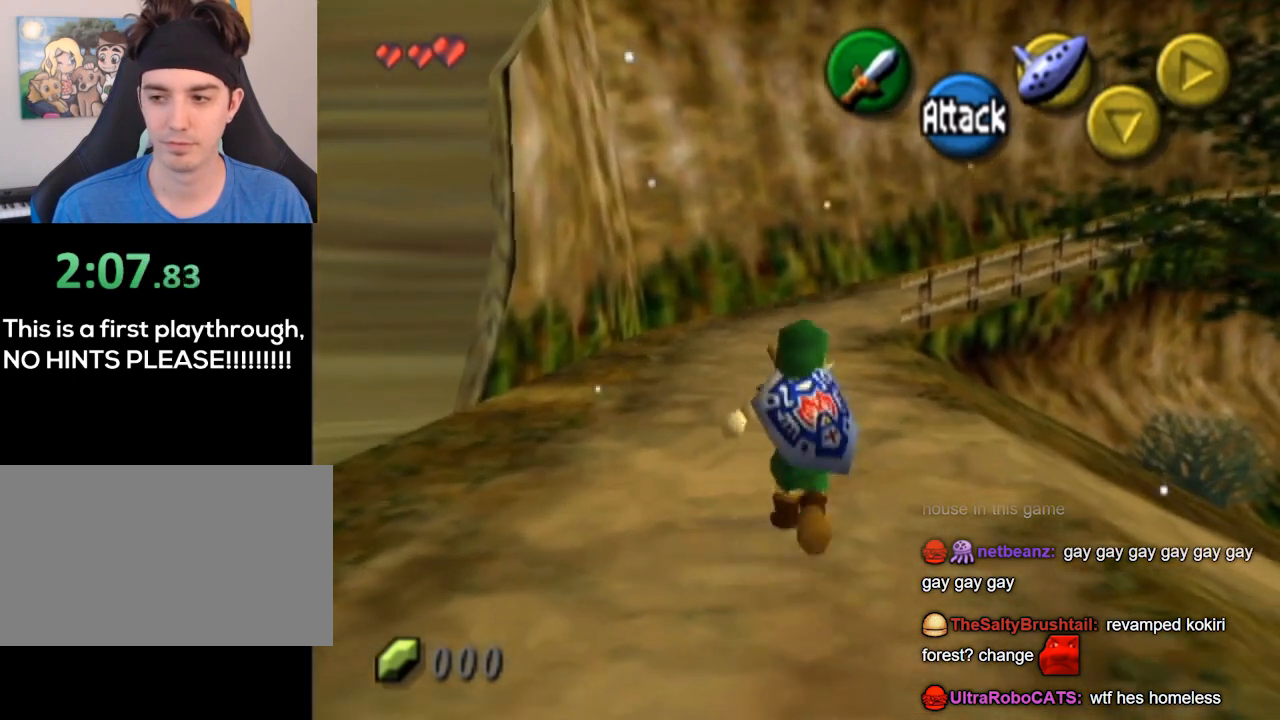
{"buttons": [], "left_stick": "up", "right_stick": "center", "events": [[300, "A", "up"]]}
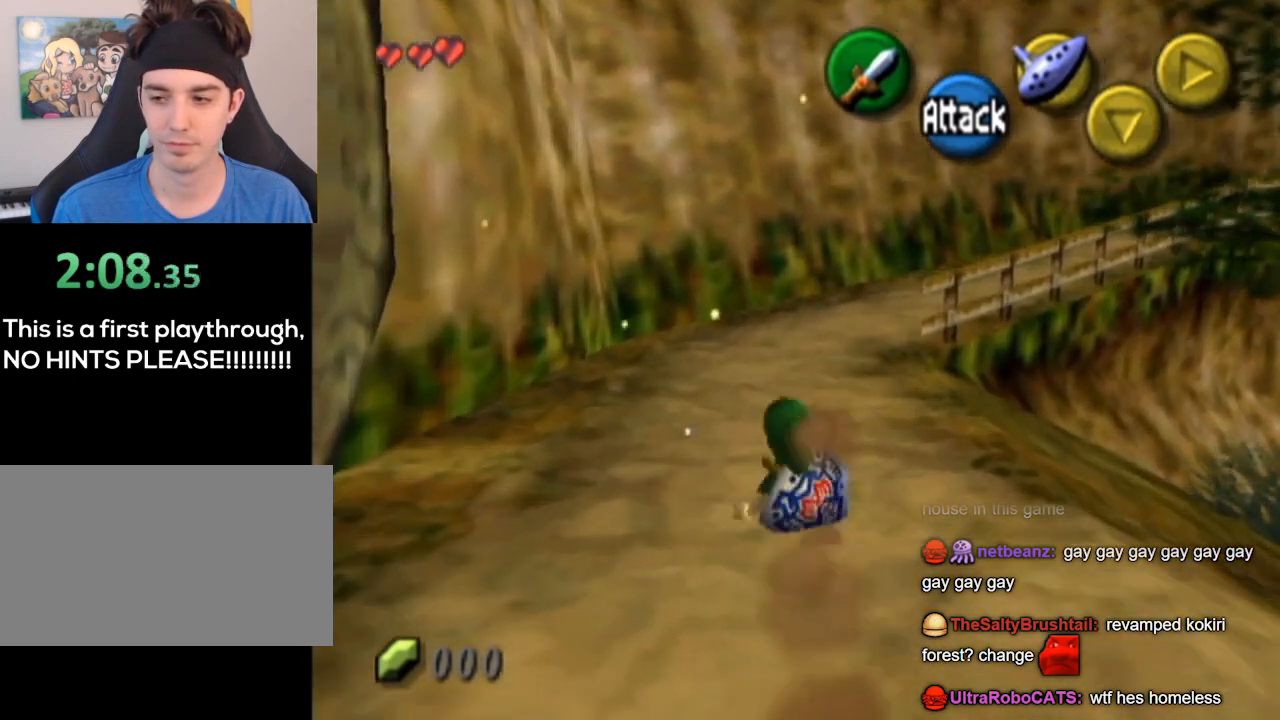
{"buttons": ["A"], "left_stick": "up", "right_stick": "center", "events": [[333, "A", "down"]]}
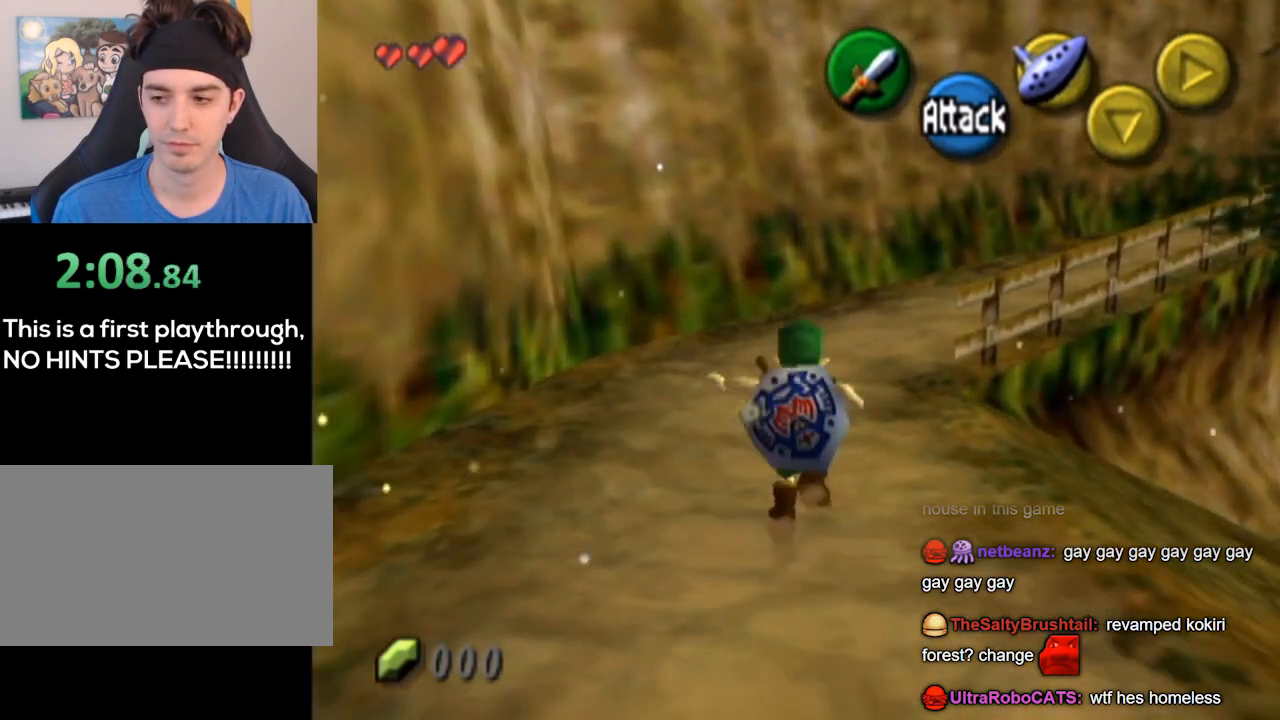
{"buttons": [], "left_stick": "up", "right_stick": "center", "events": [[267, "A", "up"]]}
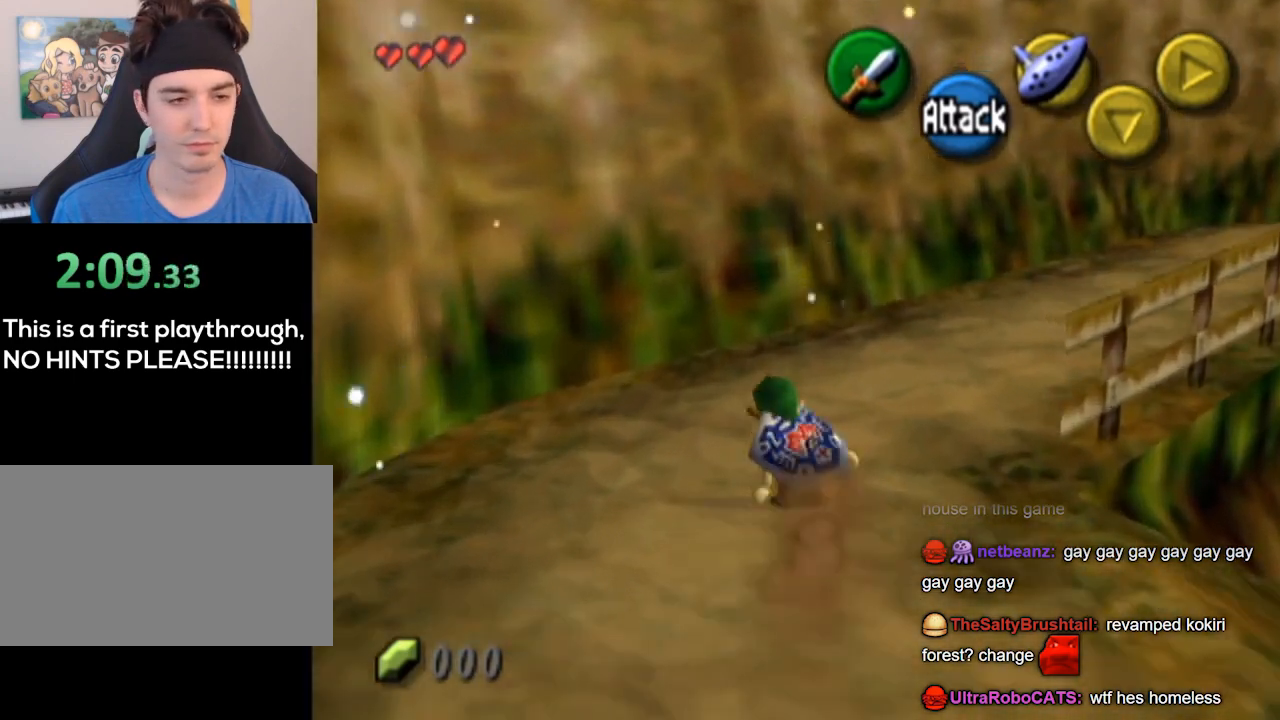
{"buttons": ["L1"], "left_stick": "up-right", "right_stick": "center", "events": [[200, "left_stick", "up-right"], [367, "A", "down"], [433, "L1", "down"], [467, "A", "up"]]}
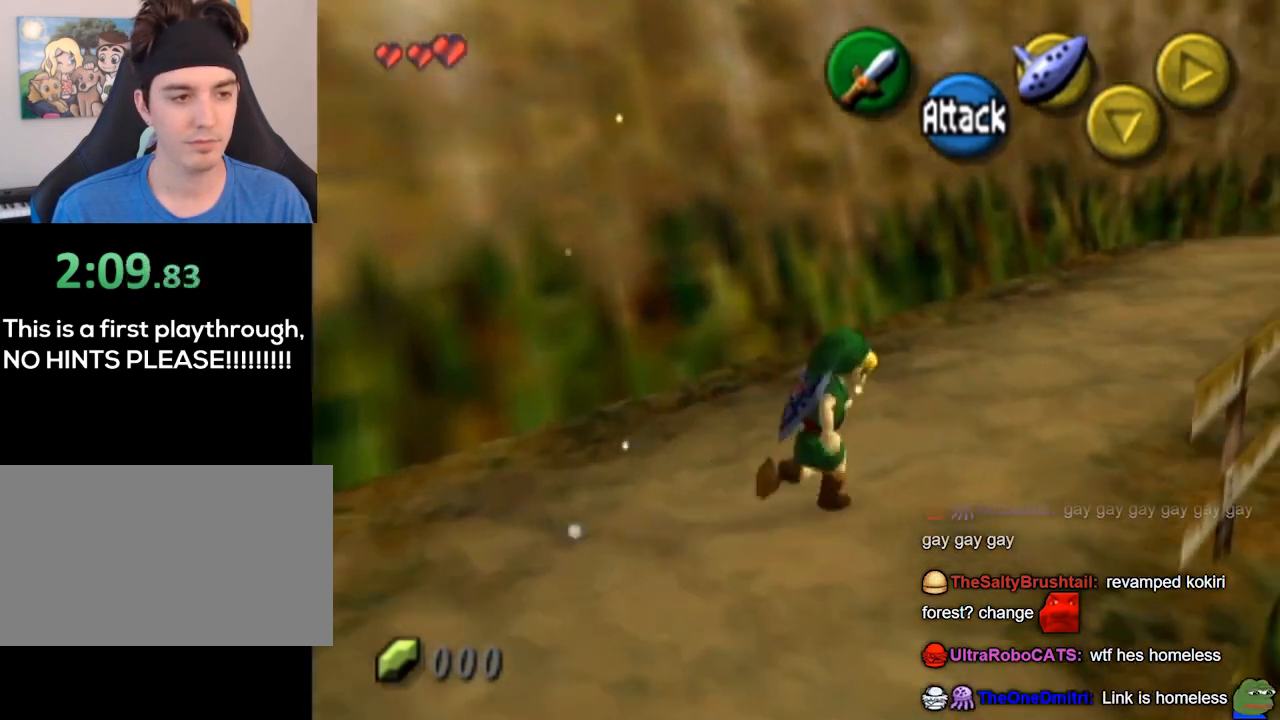
{"buttons": [], "left_stick": "up", "right_stick": "center", "events": [[200, "L1", "up"], [233, "left_stick", "up"]]}
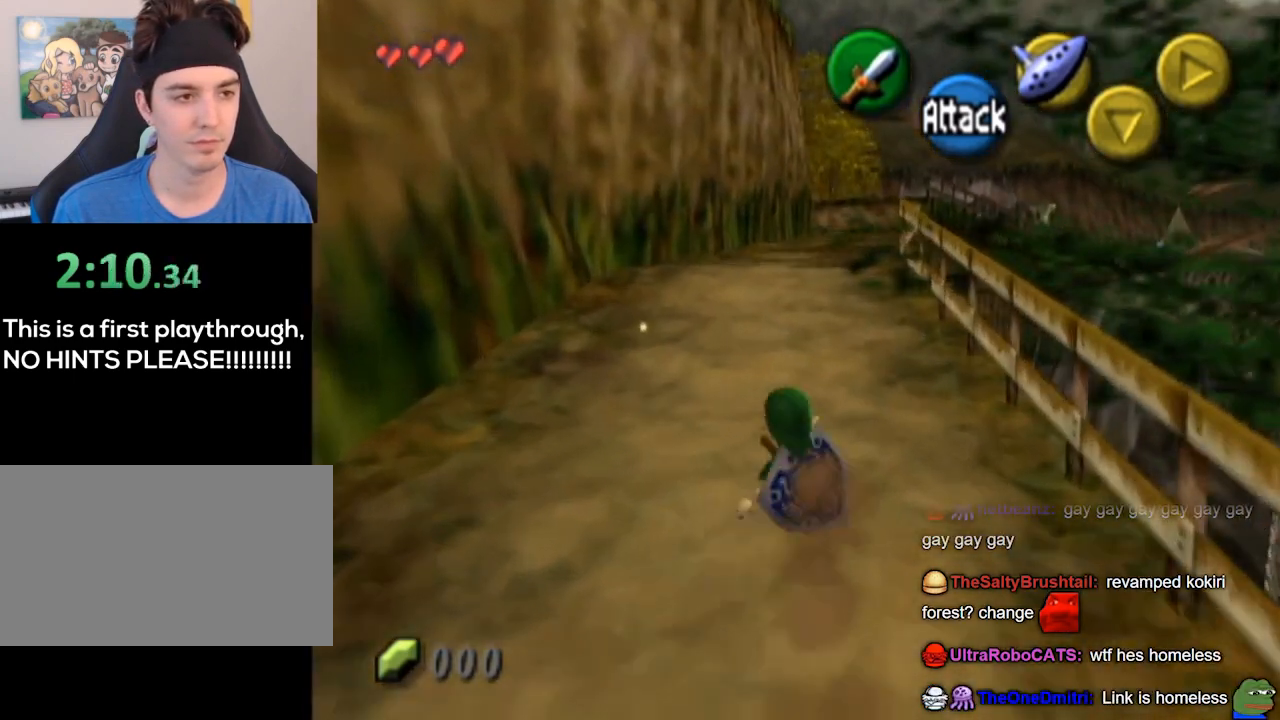
{"buttons": ["A"], "left_stick": "up", "right_stick": "center", "events": [[300, "A", "down"]]}
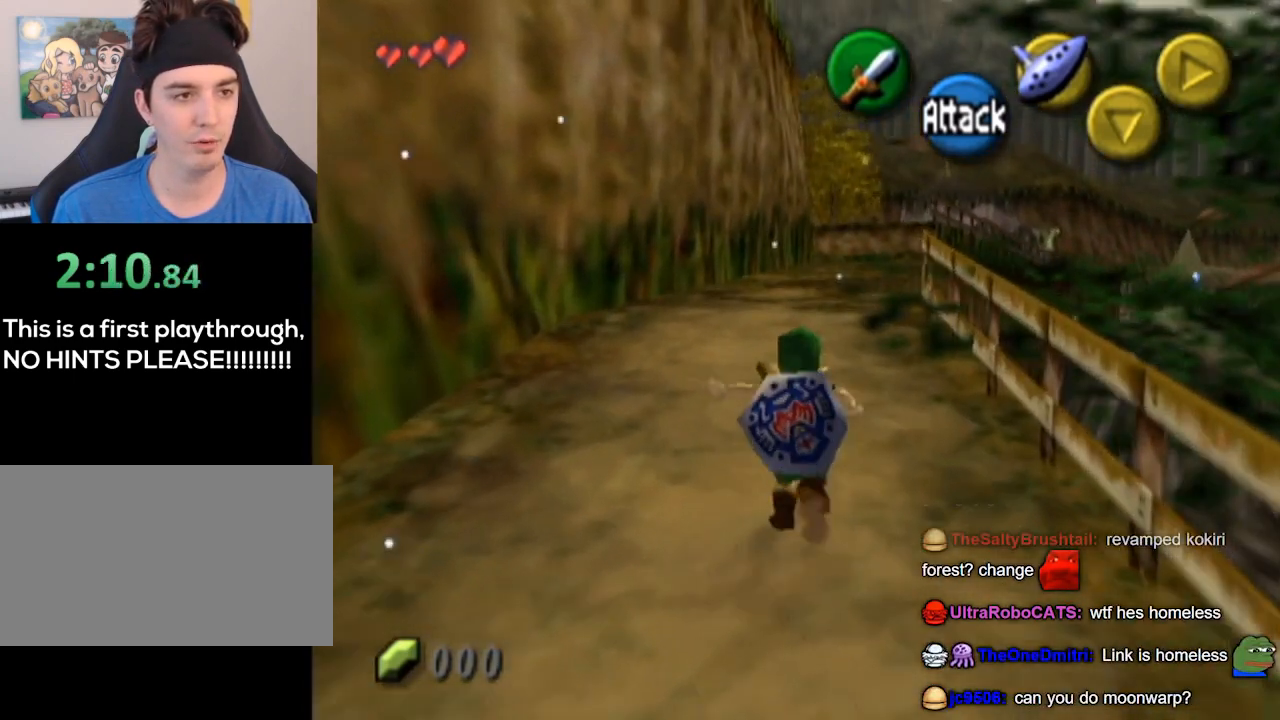
{"buttons": [], "left_stick": "up", "right_stick": "center", "events": [[200, "A", "up"]]}
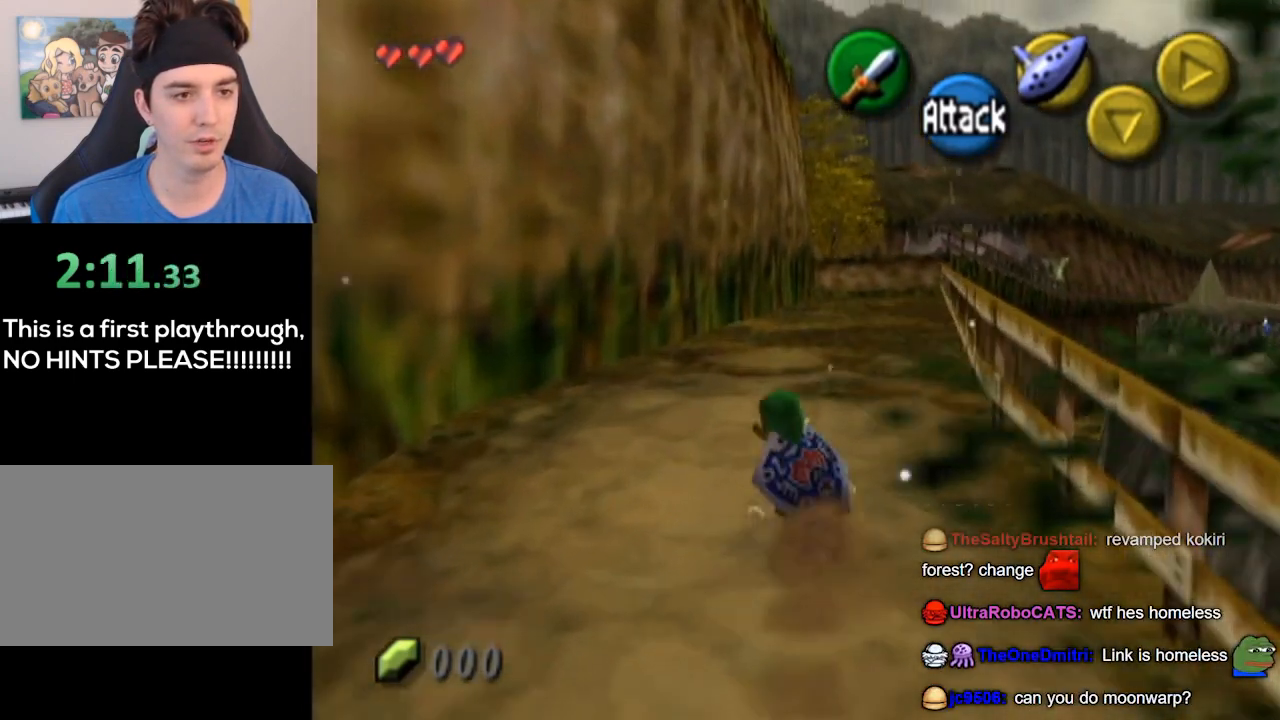
{"buttons": ["A"], "left_stick": "up", "right_stick": "center", "events": [[133, "A", "down"]]}
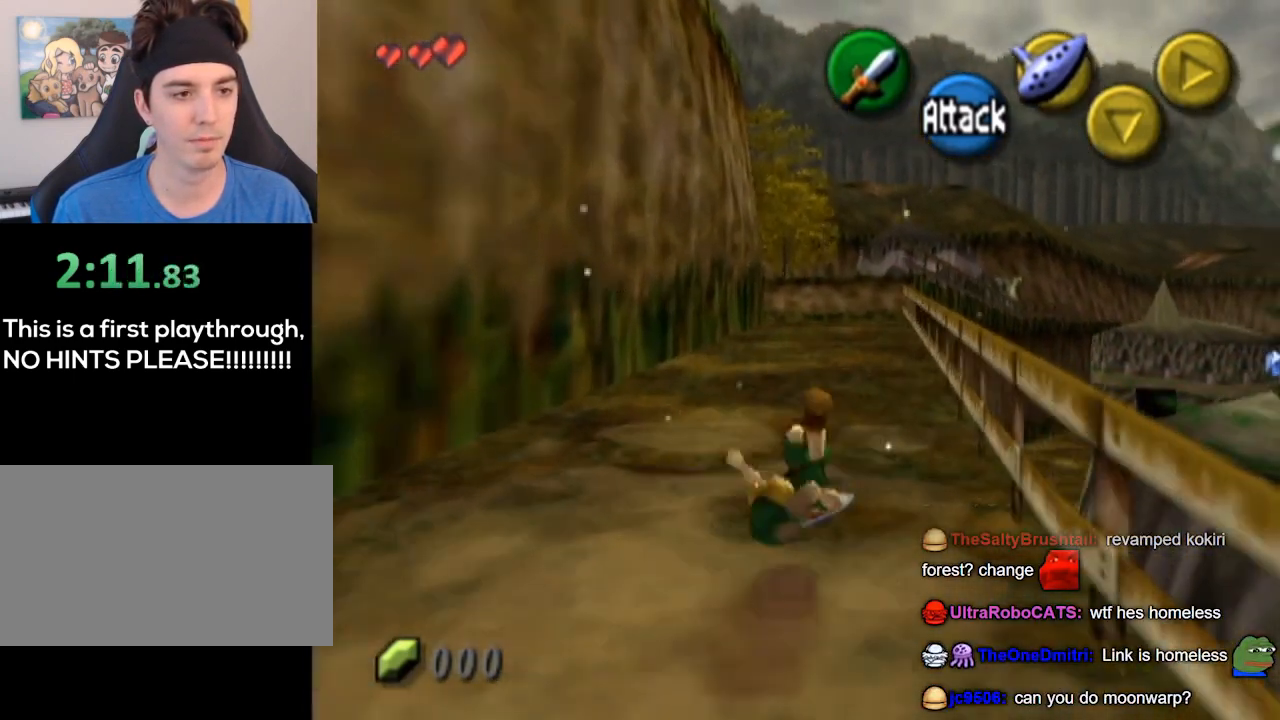
{"buttons": [], "left_stick": "up-right", "right_stick": "center", "events": [[100, "A", "up"], [300, "left_stick", "up-right"]]}
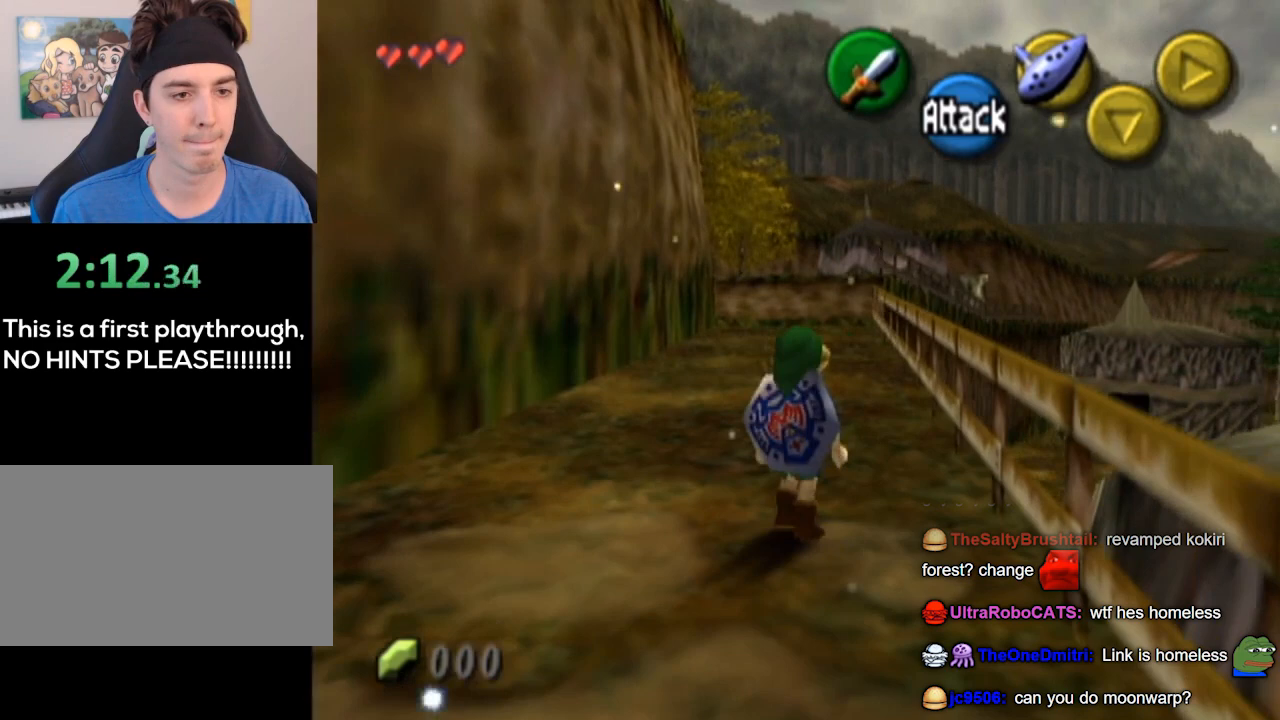
{"buttons": [], "left_stick": "center", "right_stick": "center", "events": [[67, "left_stick", "center"]]}
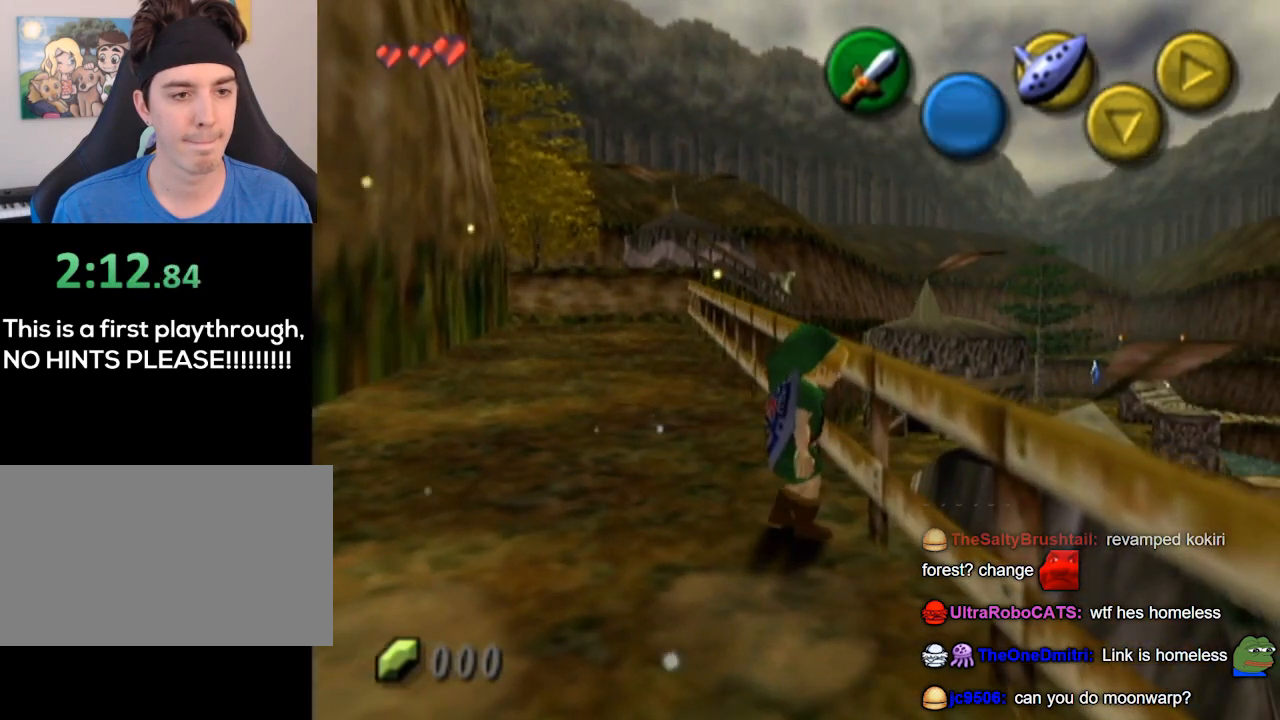
{"buttons": ["A"], "left_stick": "up", "right_stick": "center", "events": [[100, "left_stick", "up-left"], [233, "left_stick", "up"], [400, "A", "down"]]}
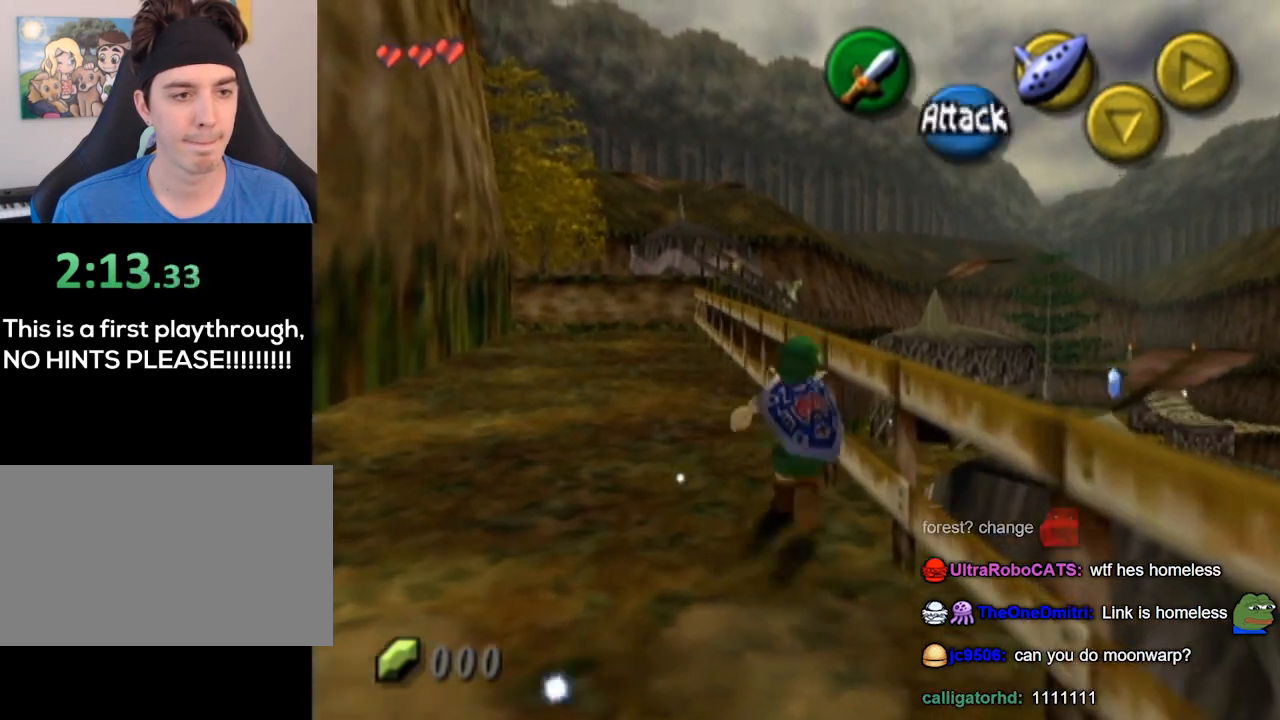
{"buttons": [], "left_stick": "up", "right_stick": "center", "events": [[300, "A", "up"]]}
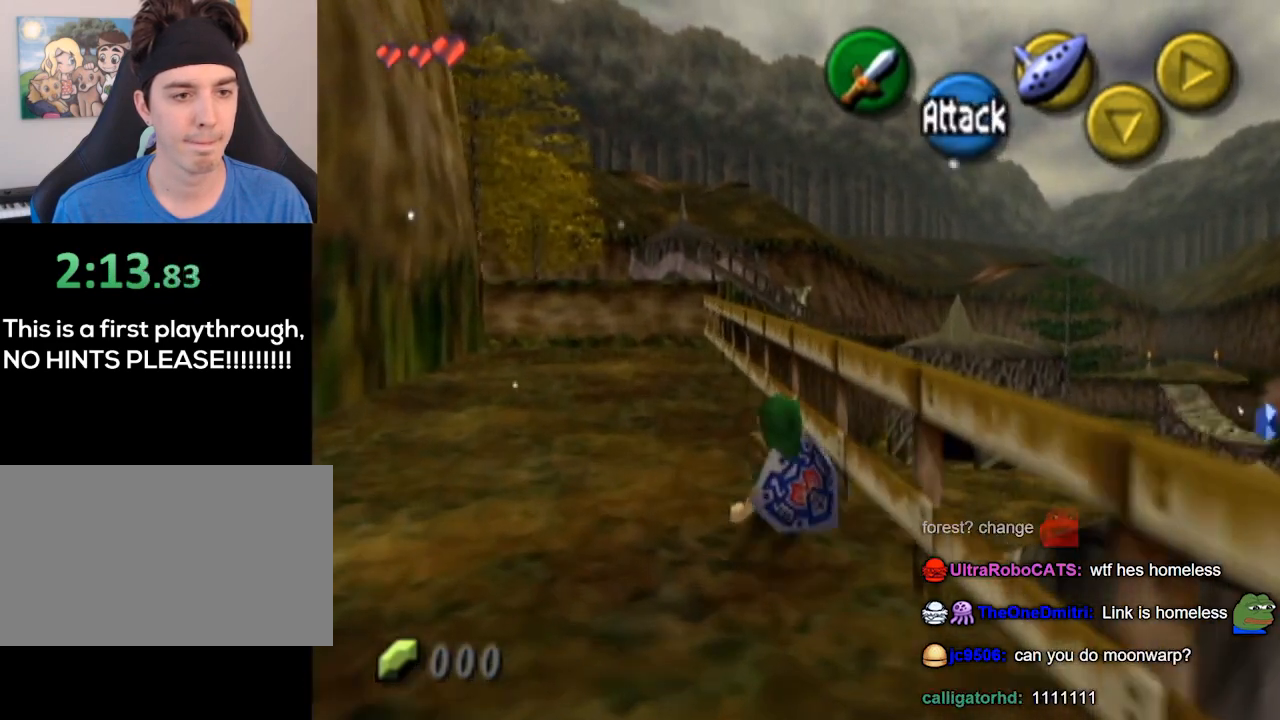
{"buttons": ["A"], "left_stick": "up", "right_stick": "center", "events": [[133, "A", "down"]]}
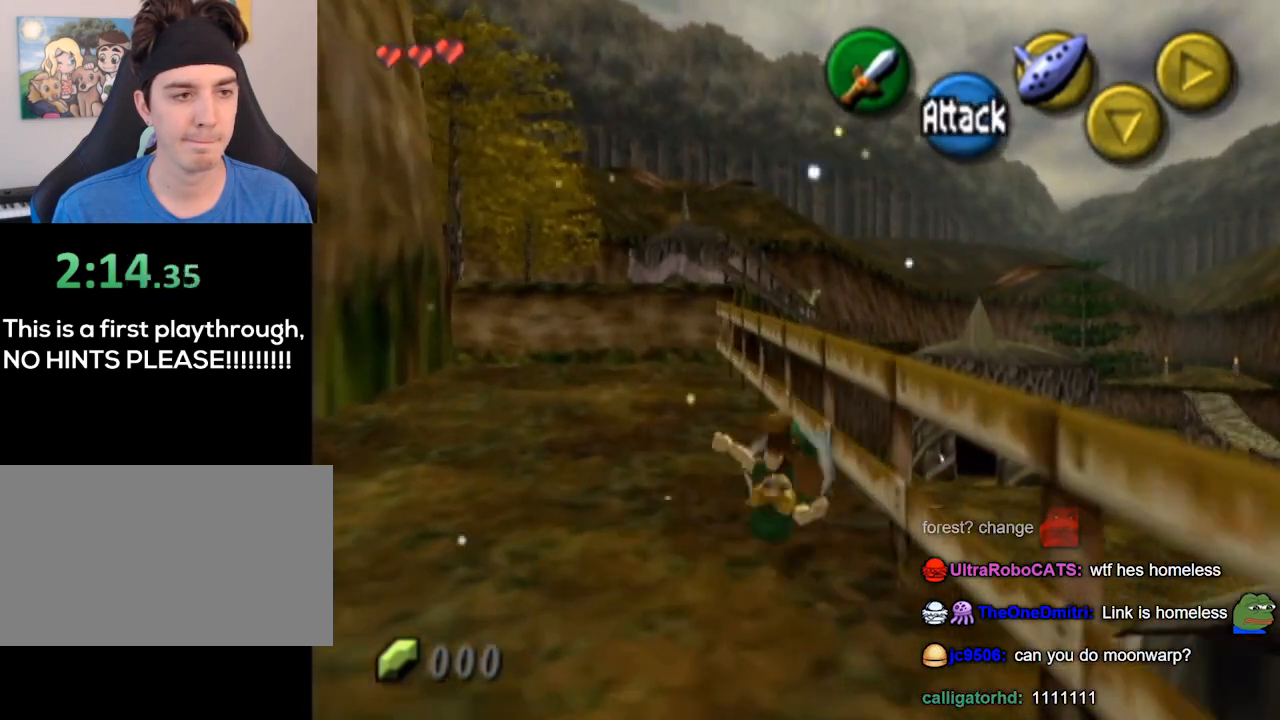
{"buttons": ["A"], "left_stick": "up", "right_stick": "center", "events": [[100, "A", "up"], [467, "A", "down"]]}
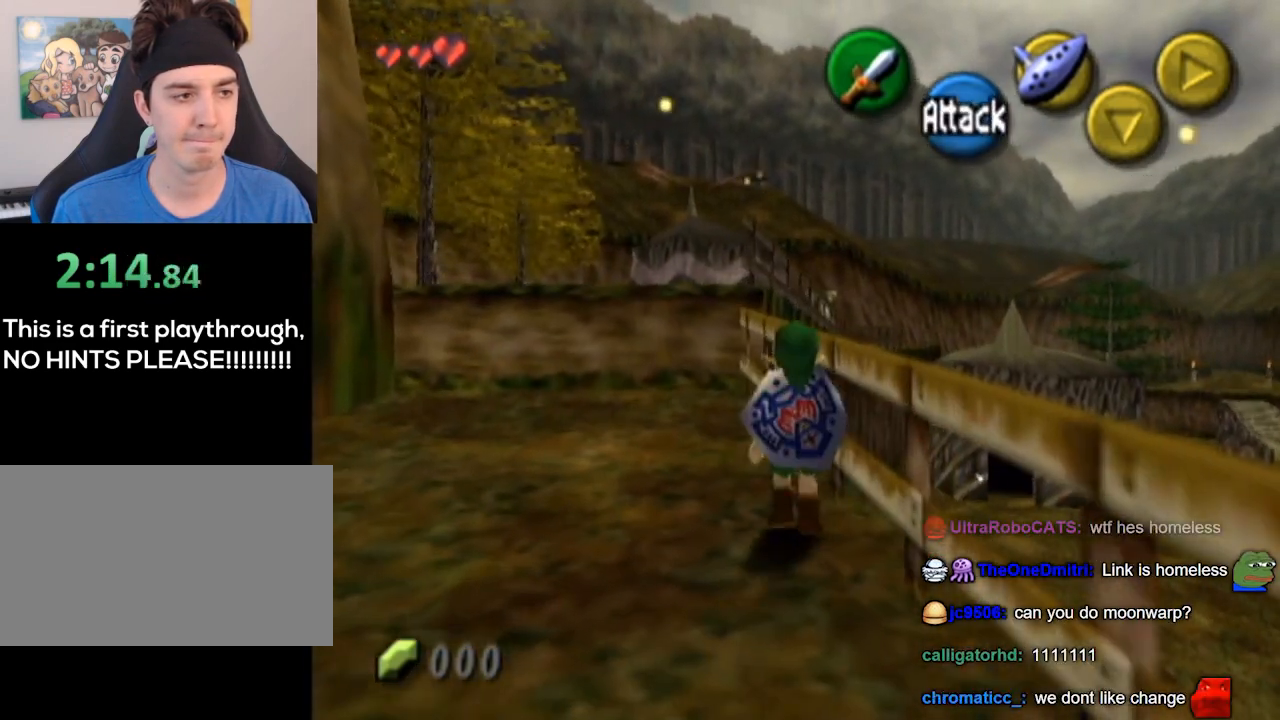
{"buttons": [], "left_stick": "up", "right_stick": "center", "events": [[300, "A", "up"]]}
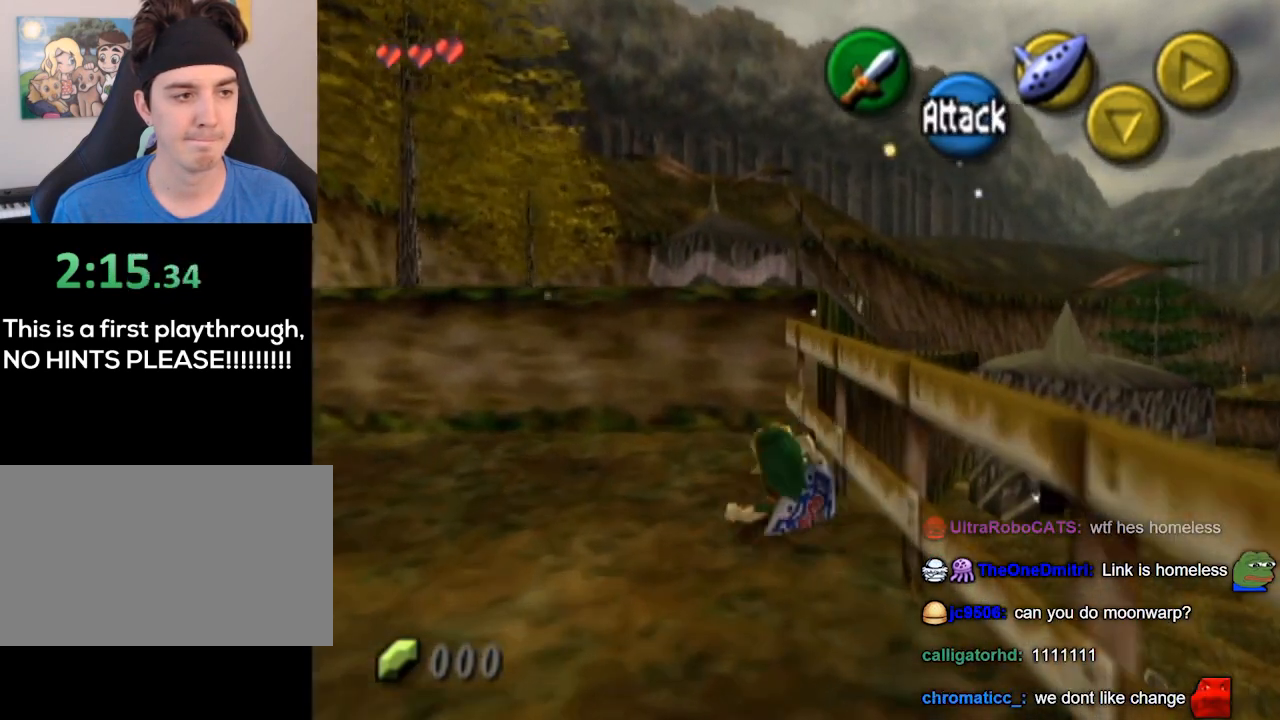
{"buttons": ["A"], "left_stick": "up", "right_stick": "center", "events": [[33, "L1", "down"], [33, "left_stick", "up-left"], [67, "L1", "up"], [300, "left_stick", "up"], [400, "A", "down"]]}
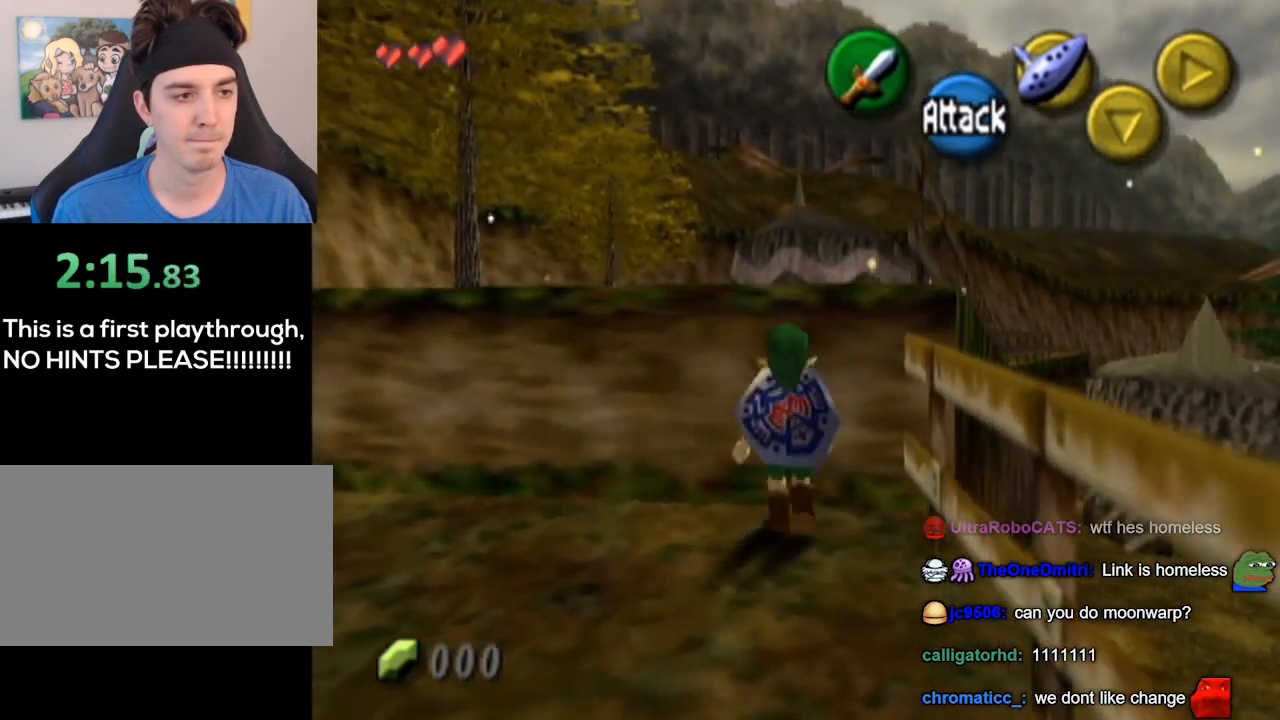
{"buttons": [], "left_stick": "up", "right_stick": "center", "events": [[433, "A", "up"]]}
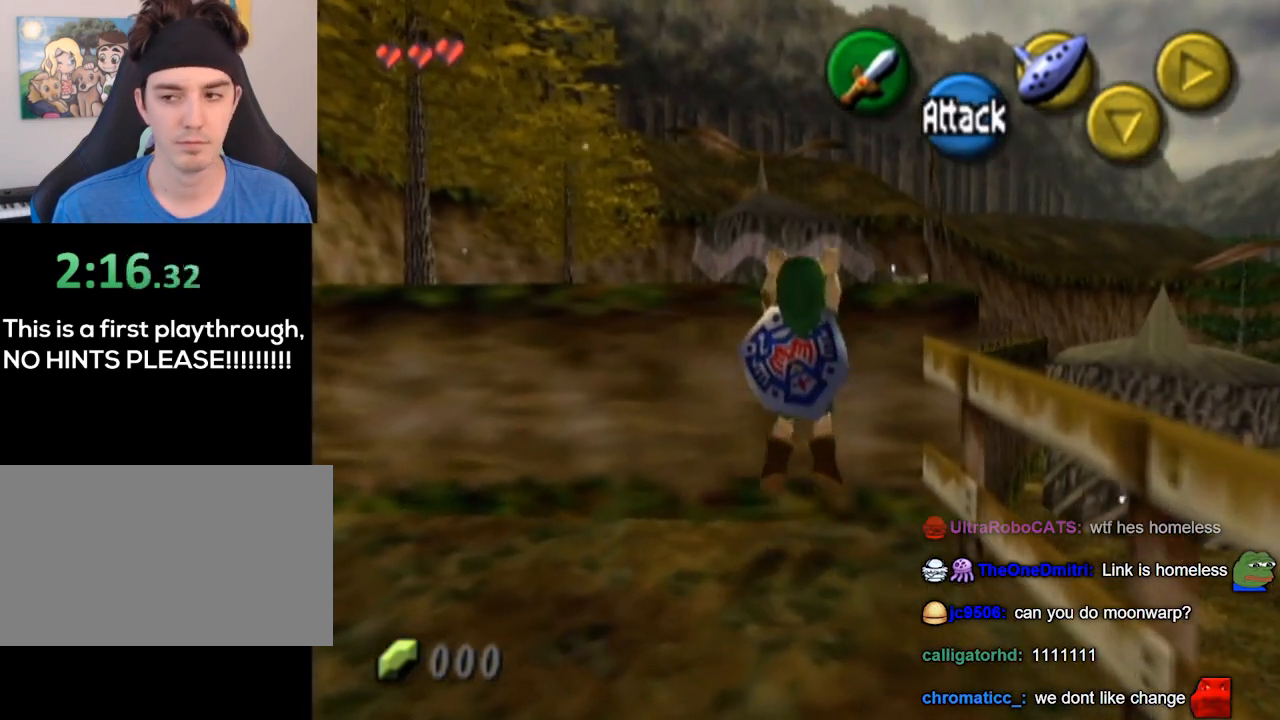
{"buttons": [], "left_stick": "up", "right_stick": "center", "events": []}
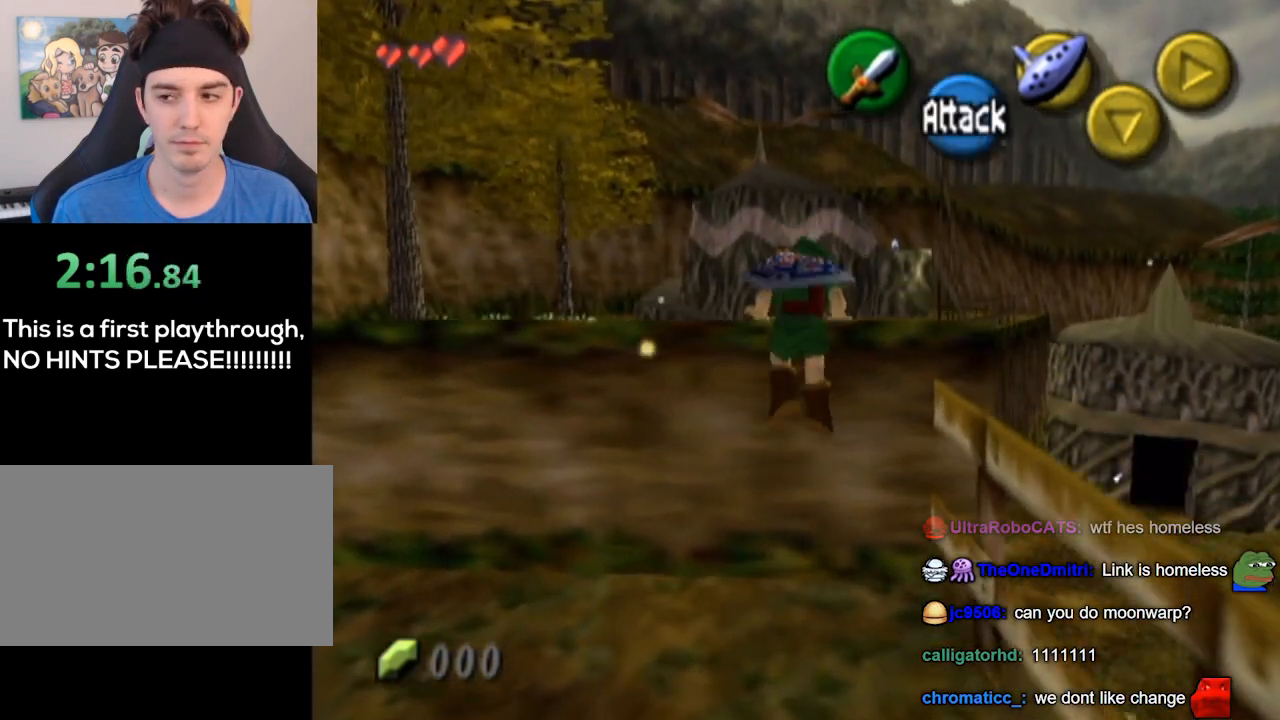
{"buttons": [], "left_stick": "up-left", "right_stick": "center", "events": [[167, "left_stick", "up-left"]]}
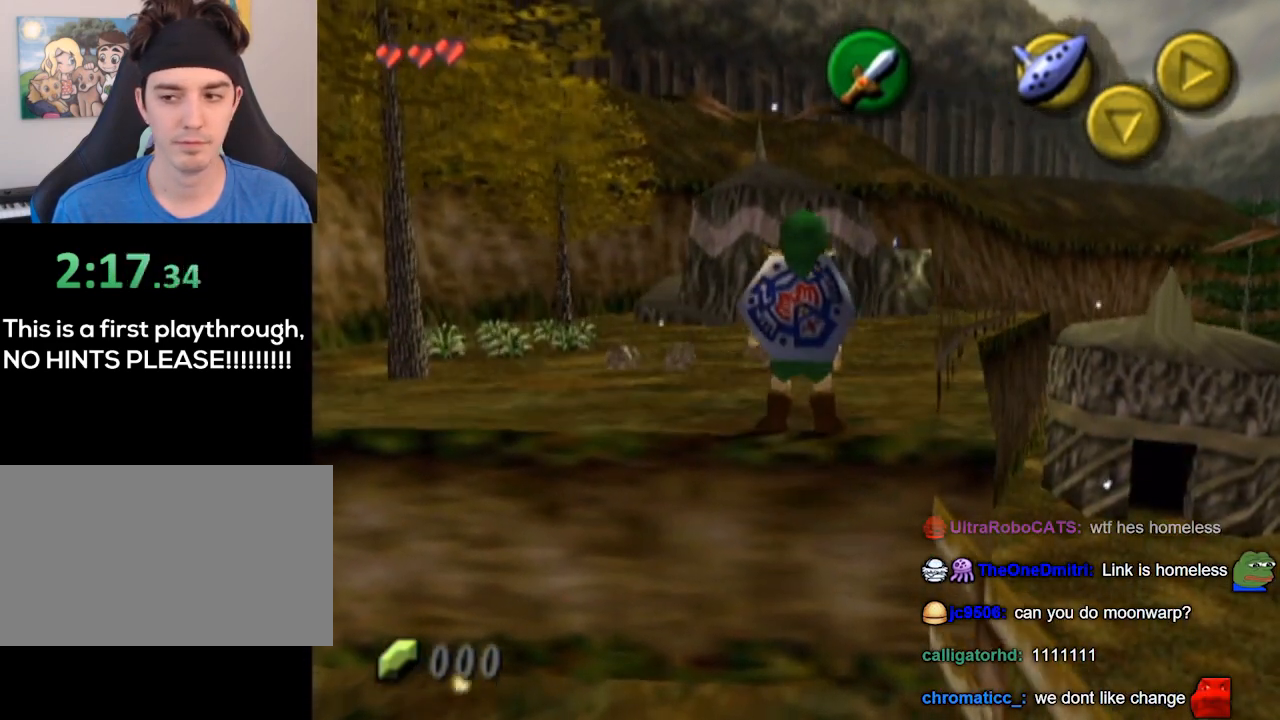
{"buttons": [], "left_stick": "up-left", "right_stick": "center", "events": [[167, "A", "down"], [333, "A", "up"]]}
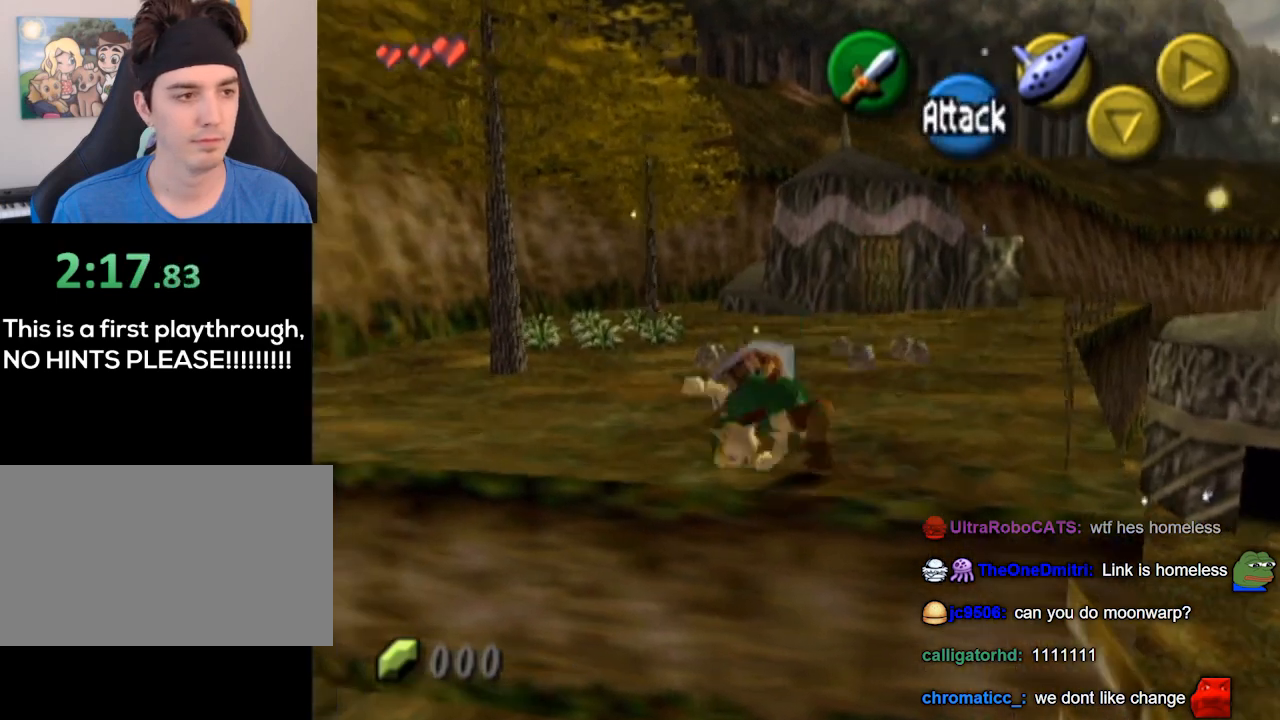
{"buttons": [], "left_stick": "up", "right_stick": "center", "events": [[233, "left_stick", "up"]]}
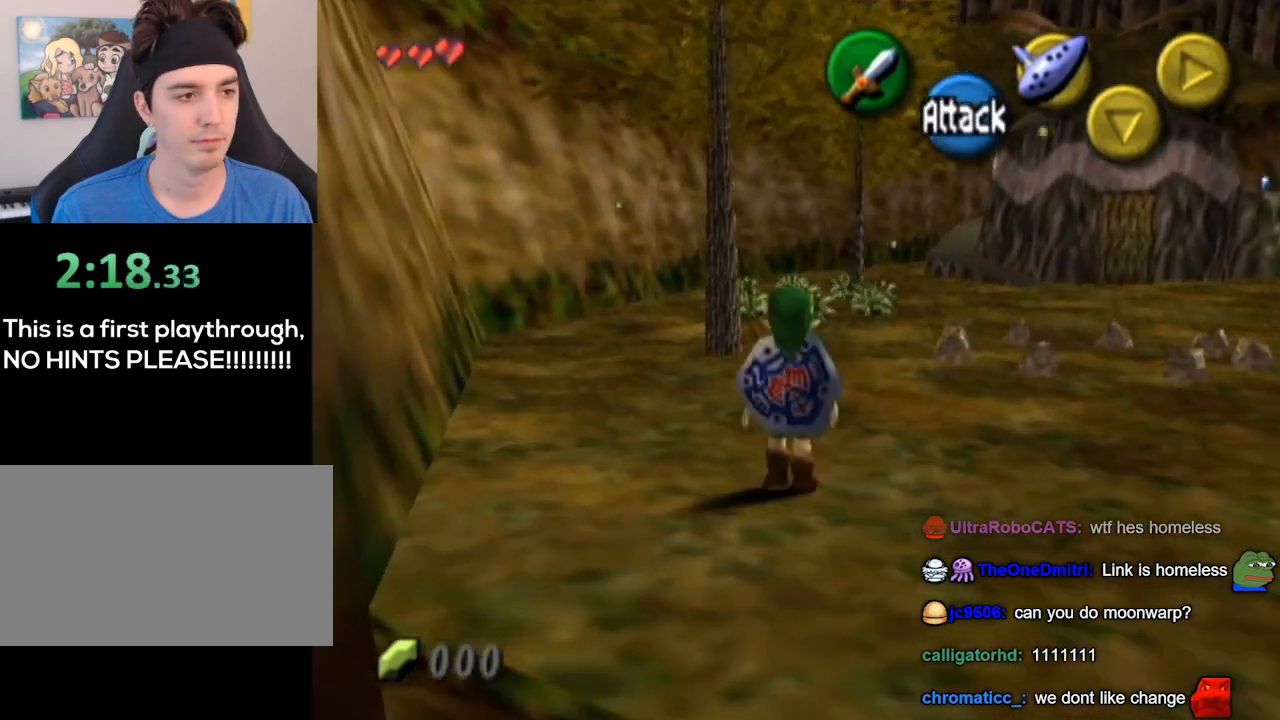
{"buttons": [], "left_stick": "up", "right_stick": "center", "events": [[33, "A", "down"], [500, "A", "up"]]}
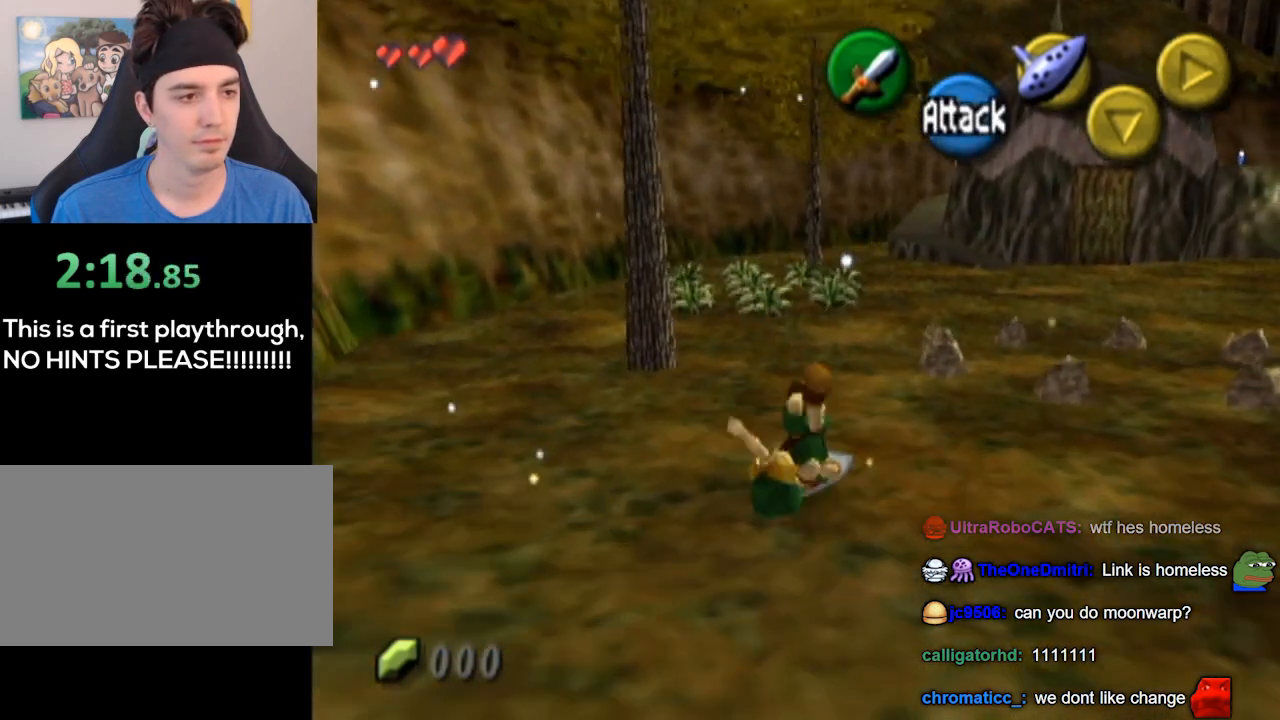
{"buttons": ["A"], "left_stick": "up", "right_stick": "center", "events": [[333, "A", "down"]]}
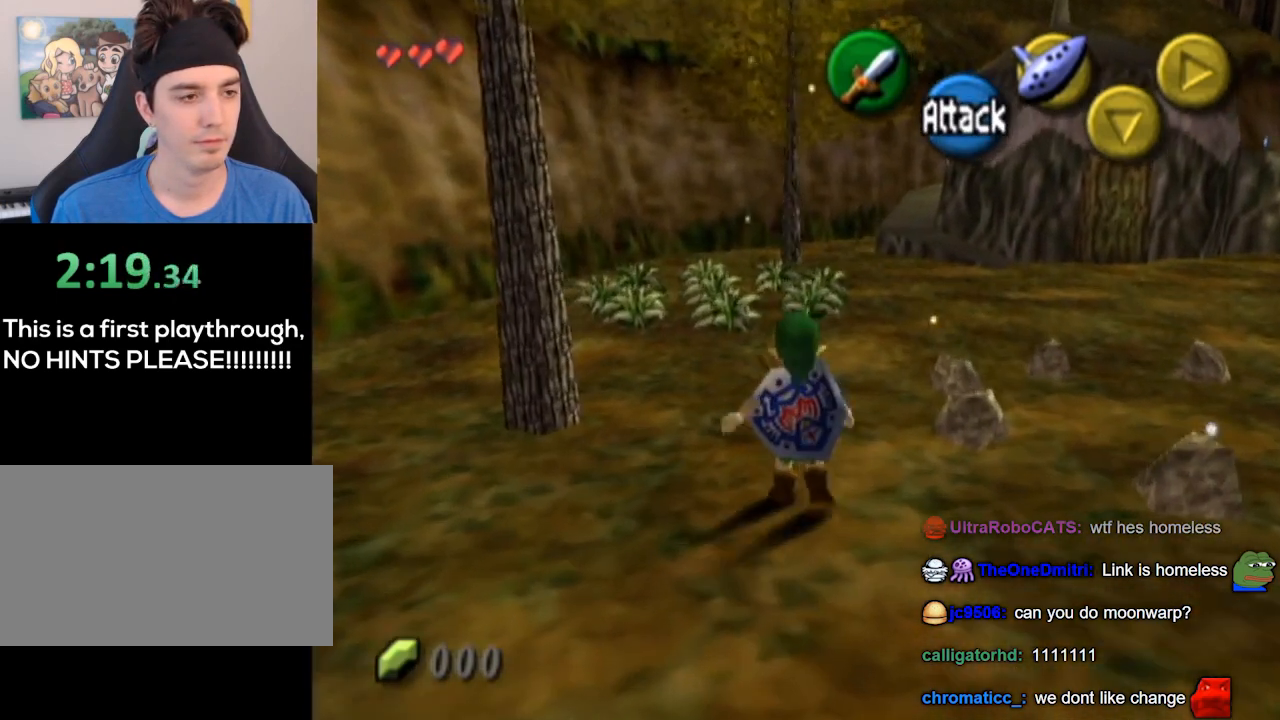
{"buttons": [], "left_stick": "up", "right_stick": "center", "events": [[200, "A", "up"]]}
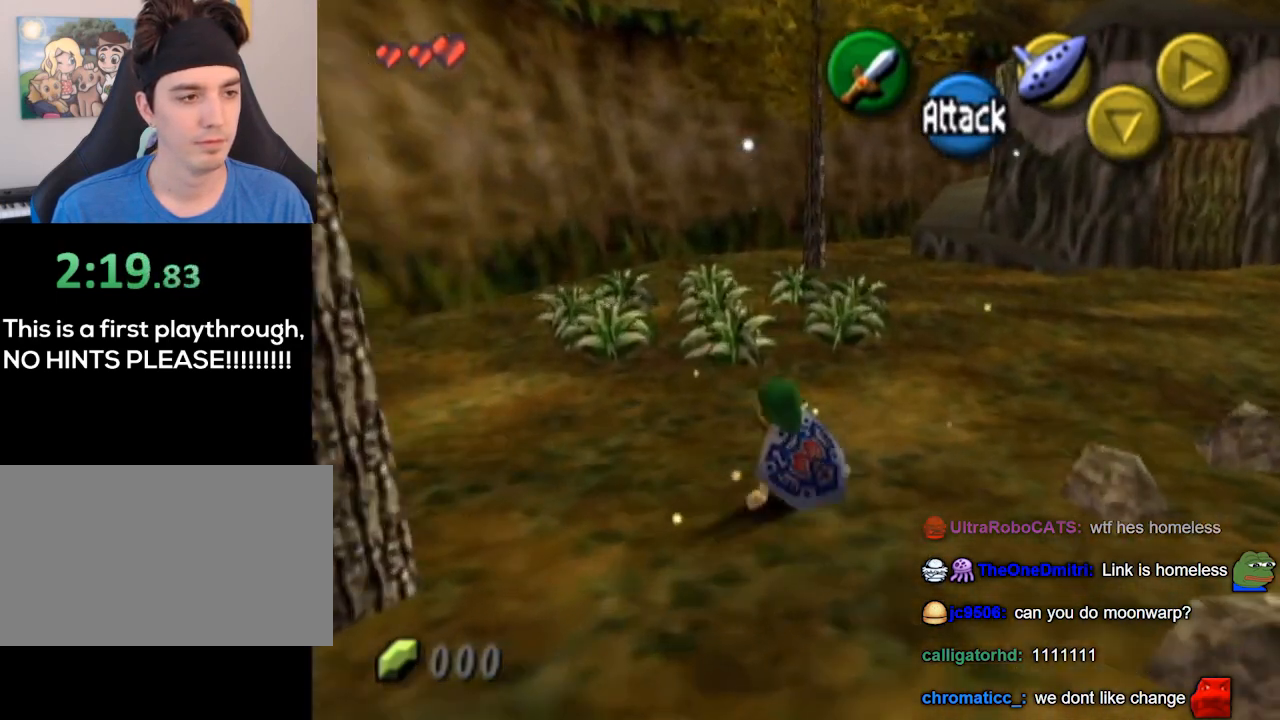
{"buttons": [], "left_stick": "up", "right_stick": "center", "events": [[267, "B", "down"], [367, "B", "up"]]}
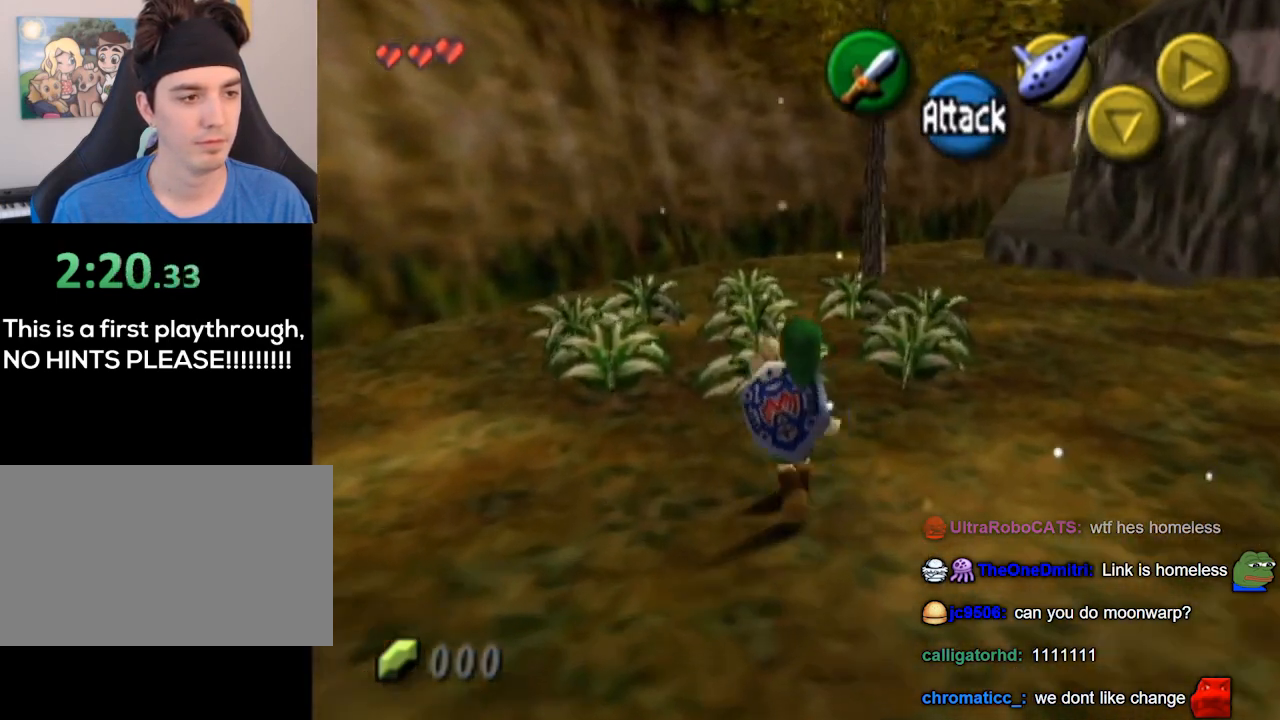
{"buttons": [], "left_stick": "up-left", "right_stick": "center", "events": [[433, "left_stick", "up-left"]]}